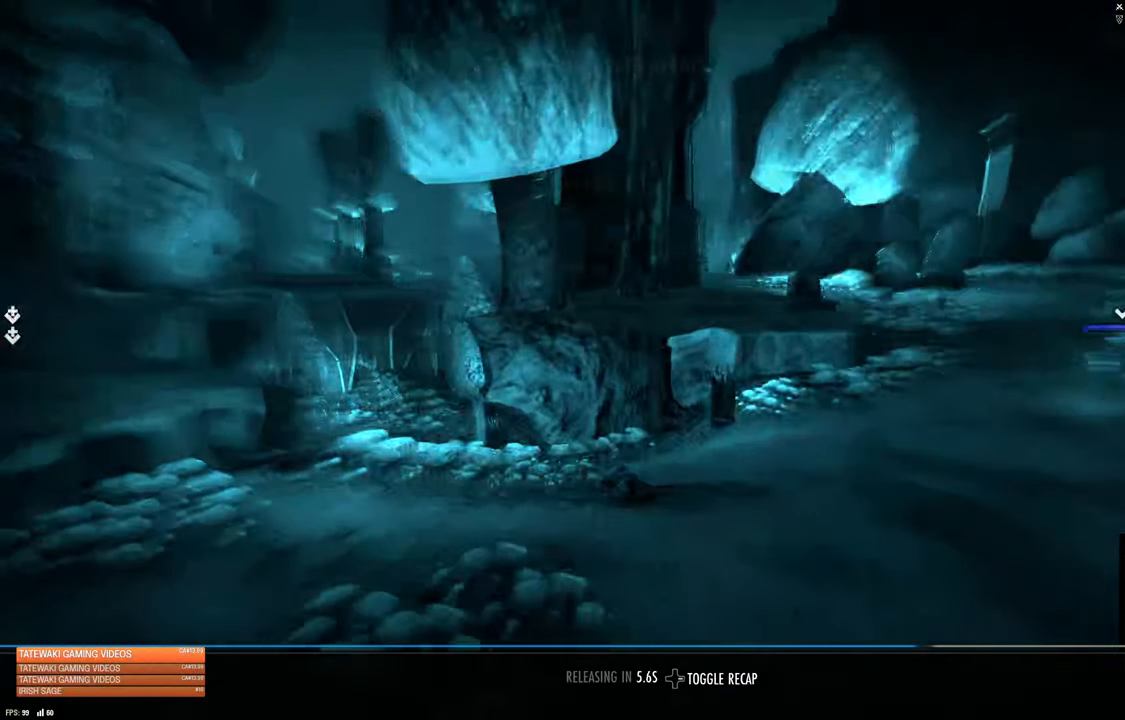
Gameplay with a controller (Xbox layout); each line is a JSON object with the inputs held at the frame after it. "events" lists button and stick changes between this image and that frame as [ms after this image, input, new state], when the widget could be followed in between.
{"buttons": [], "left_stick": "center", "right_stick": "center", "events": []}
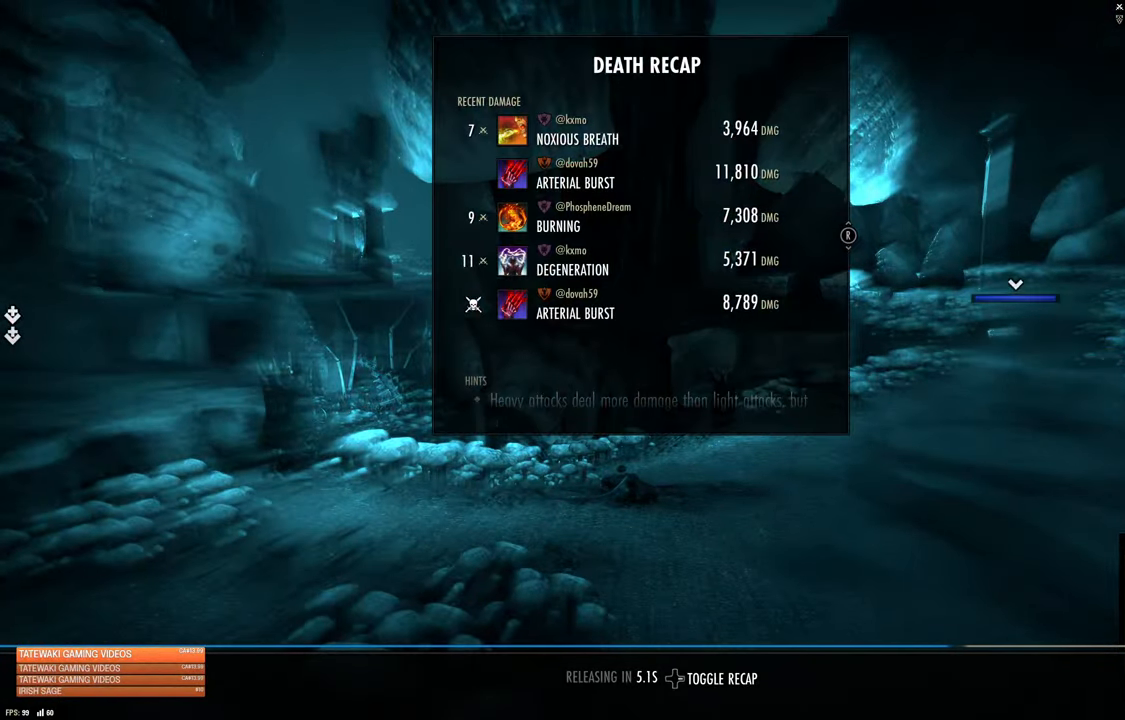
{"buttons": [], "left_stick": "center", "right_stick": "center", "events": []}
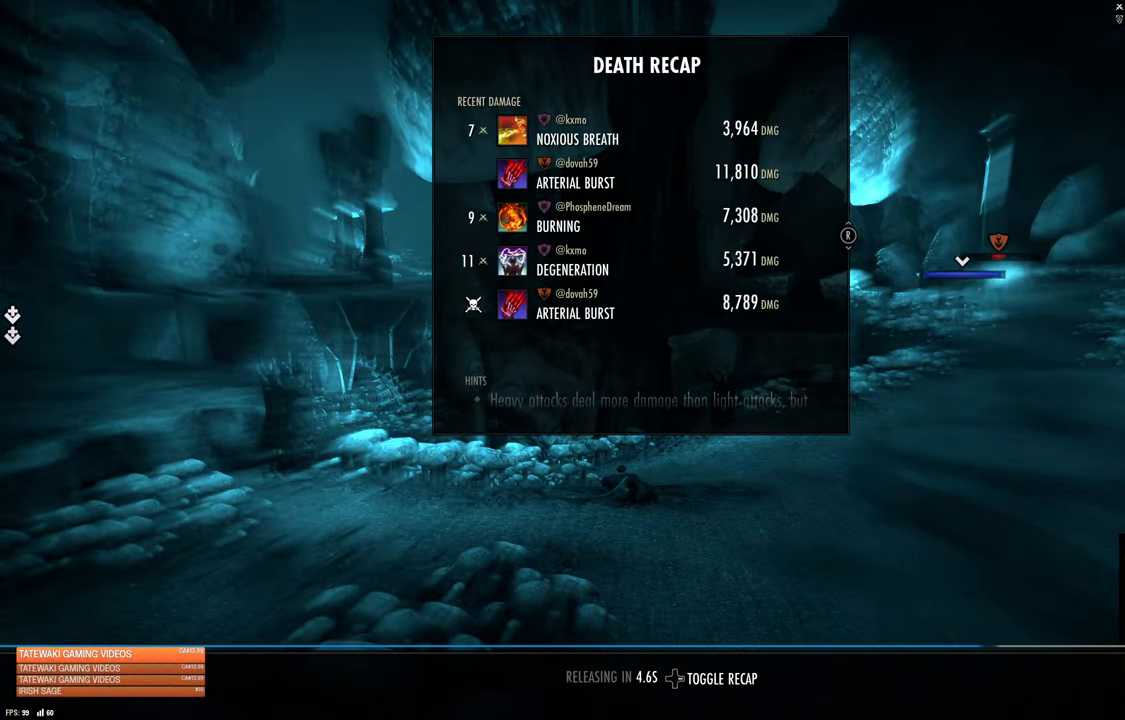
{"buttons": [], "left_stick": "center", "right_stick": "center", "events": []}
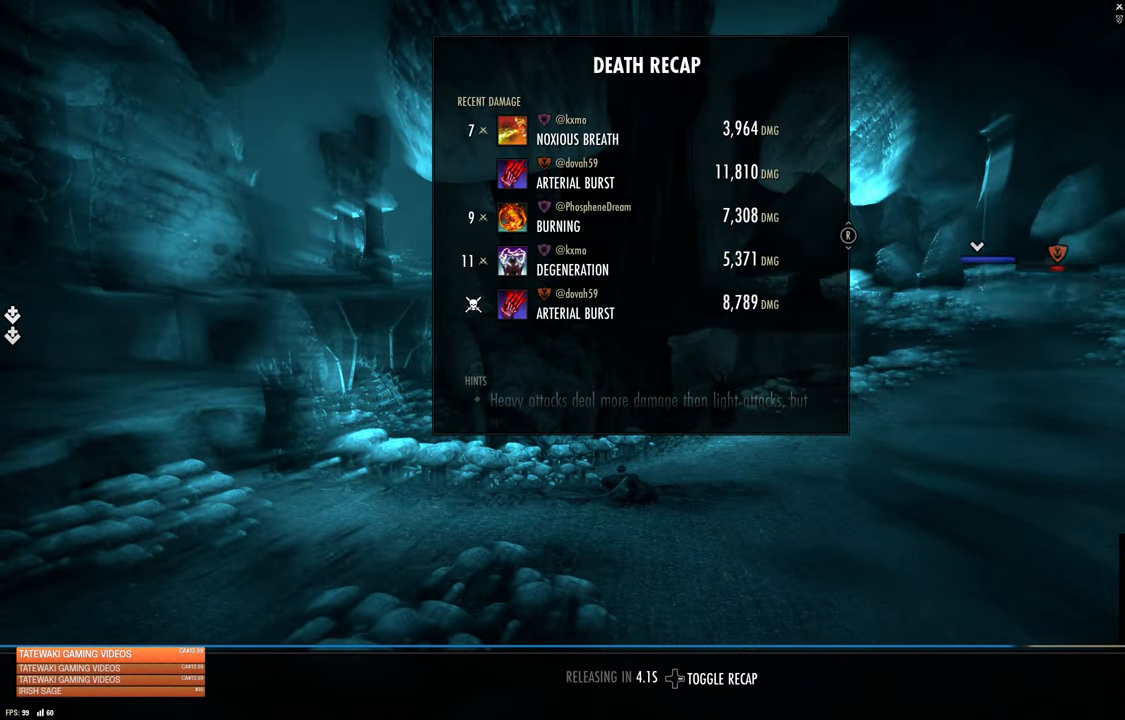
{"buttons": [], "left_stick": "center", "right_stick": "center", "events": []}
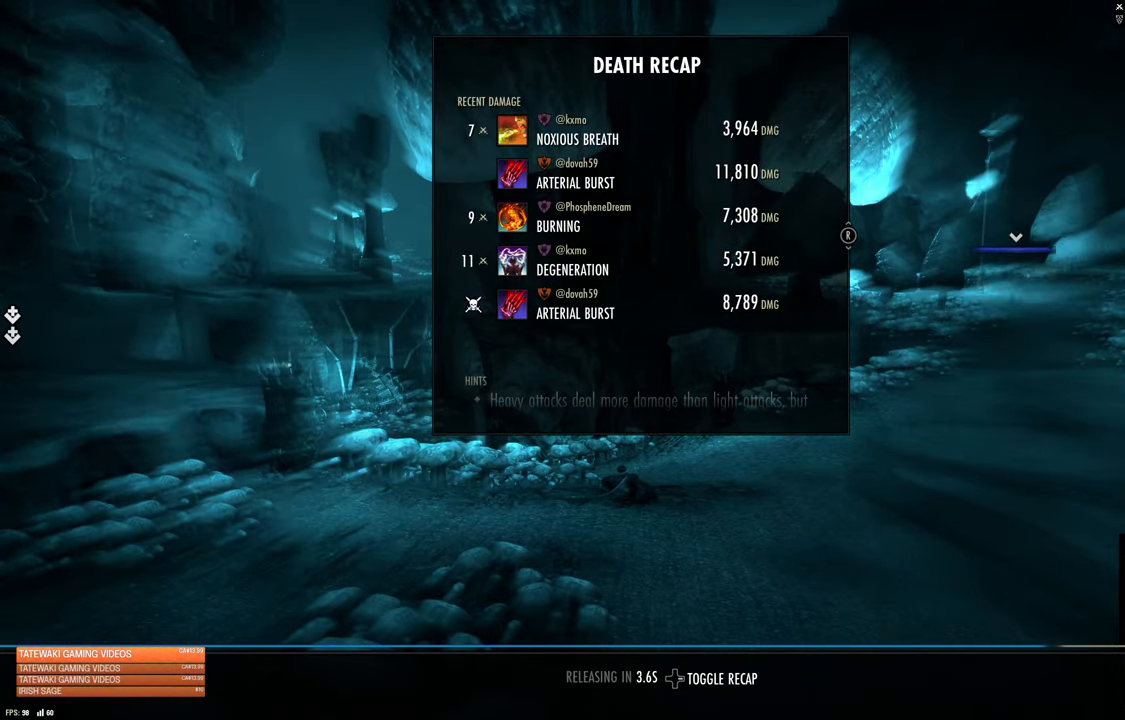
{"buttons": [], "left_stick": "center", "right_stick": "center", "events": []}
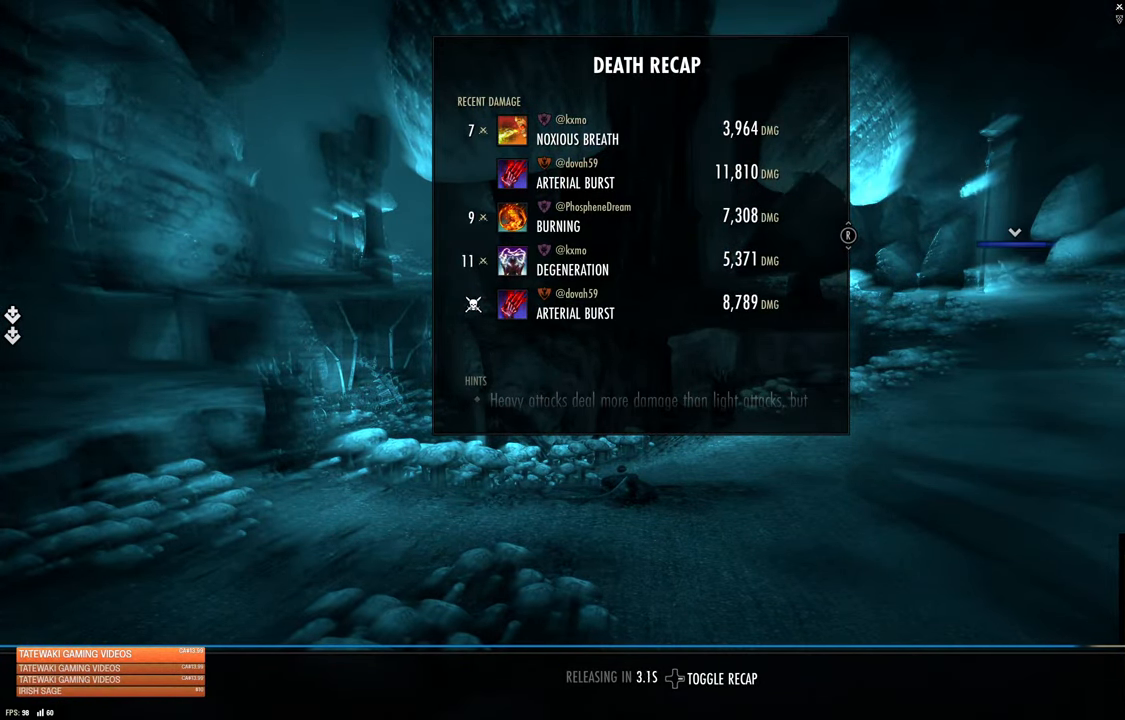
{"buttons": [], "left_stick": "center", "right_stick": "center", "events": []}
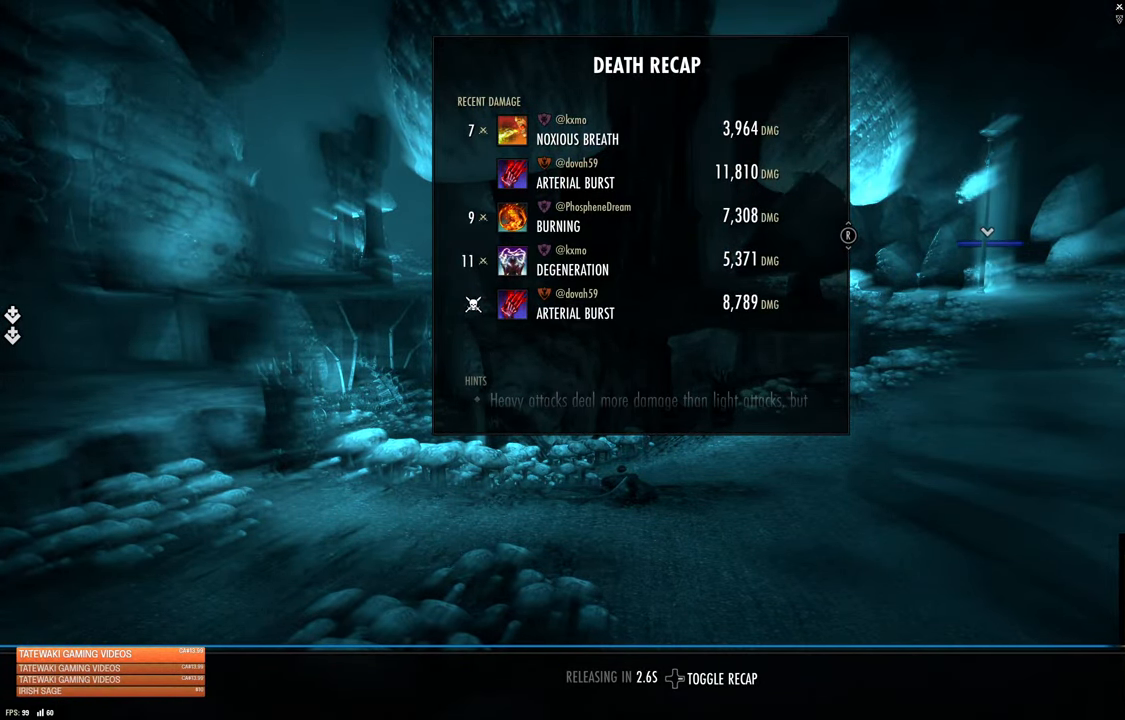
{"buttons": [], "left_stick": "center", "right_stick": "center", "events": []}
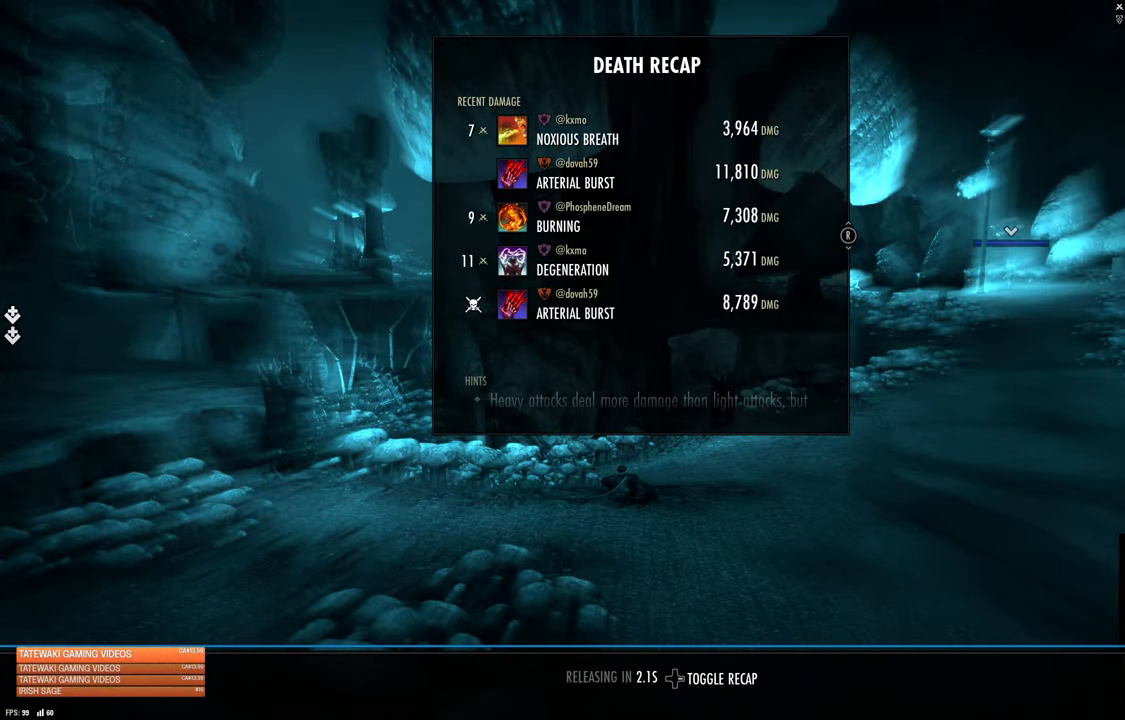
{"buttons": [], "left_stick": "center", "right_stick": "center", "events": []}
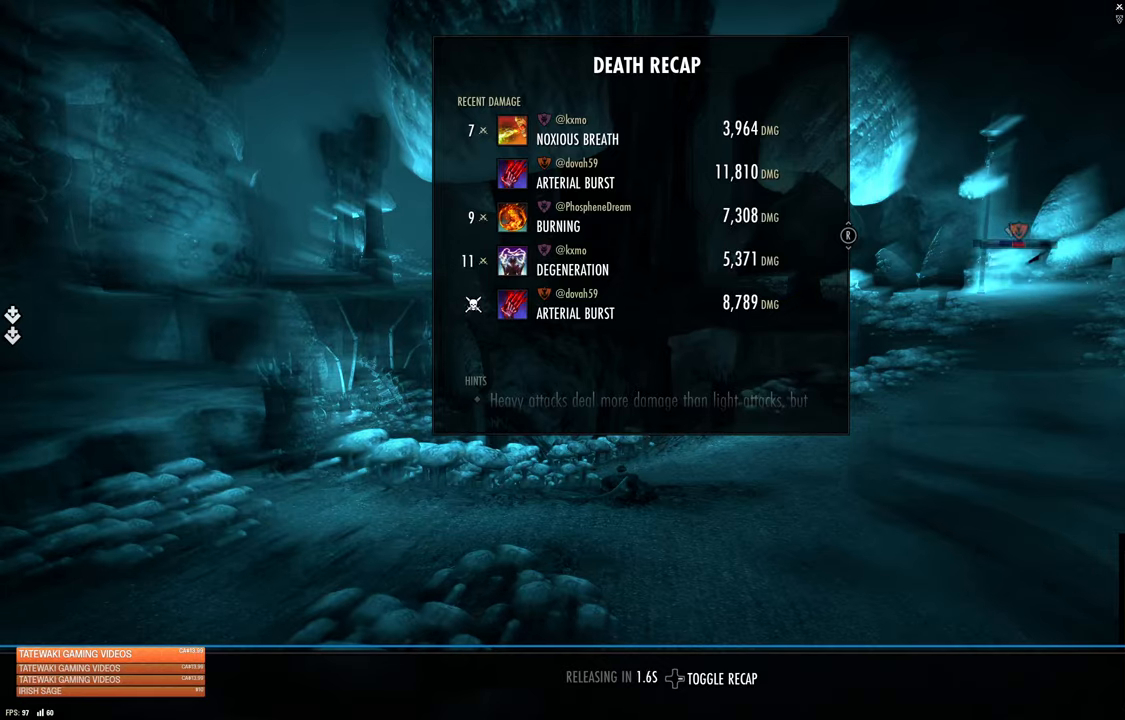
{"buttons": [], "left_stick": "center", "right_stick": "center", "events": [[300, "DPAD_RIGHT", "down"], [400, "DPAD_RIGHT", "up"]]}
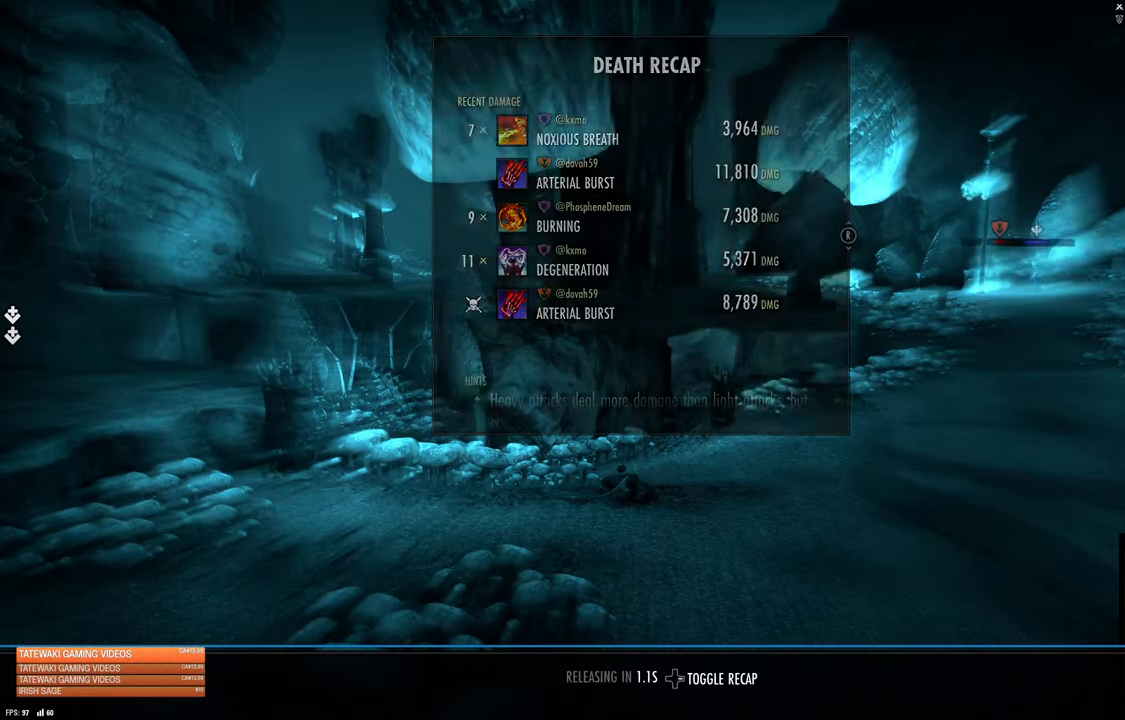
{"buttons": [], "left_stick": "center", "right_stick": "center", "events": [[167, "right_stick", "right"], [434, "right_stick", "center"]]}
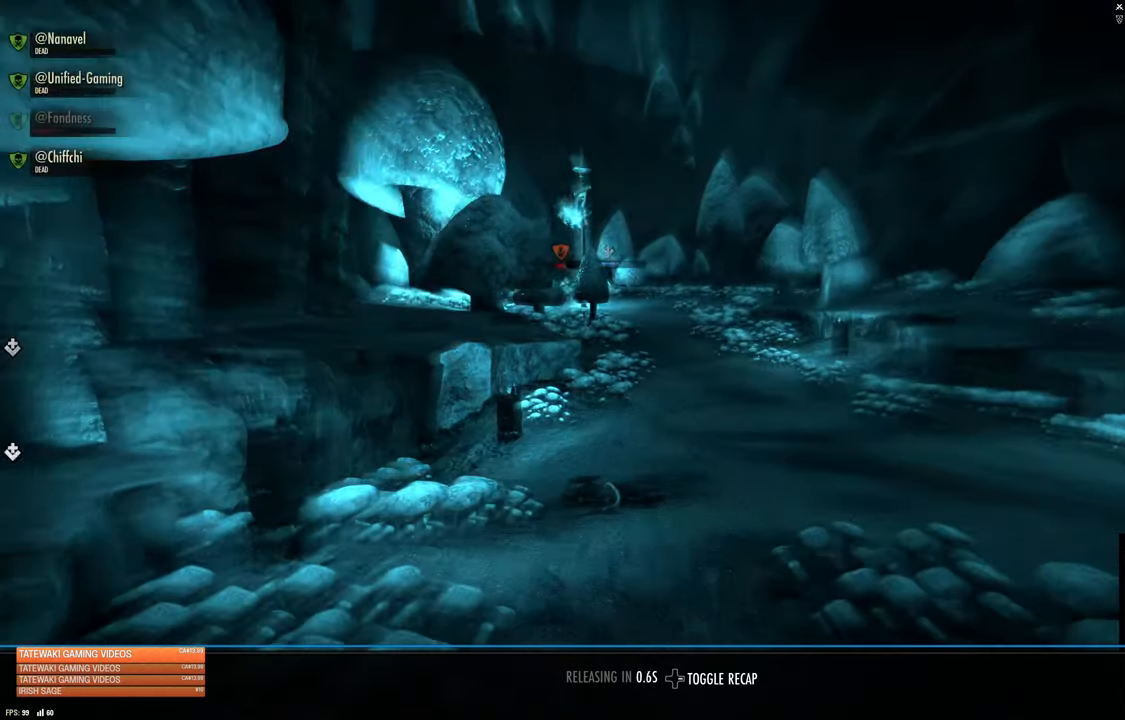
{"buttons": [], "left_stick": "center", "right_stick": "center", "events": [[234, "right_stick", "up-left"], [384, "right_stick", "center"]]}
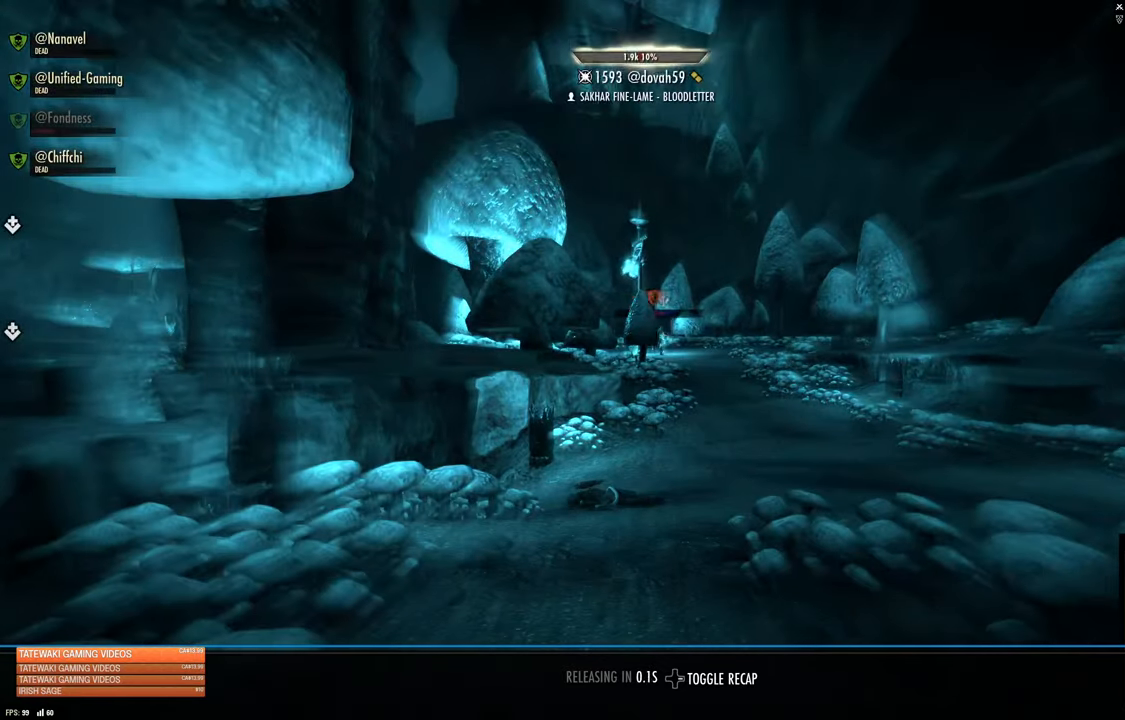
{"buttons": [], "left_stick": "center", "right_stick": "down-right", "events": [[400, "right_stick", "down-right"]]}
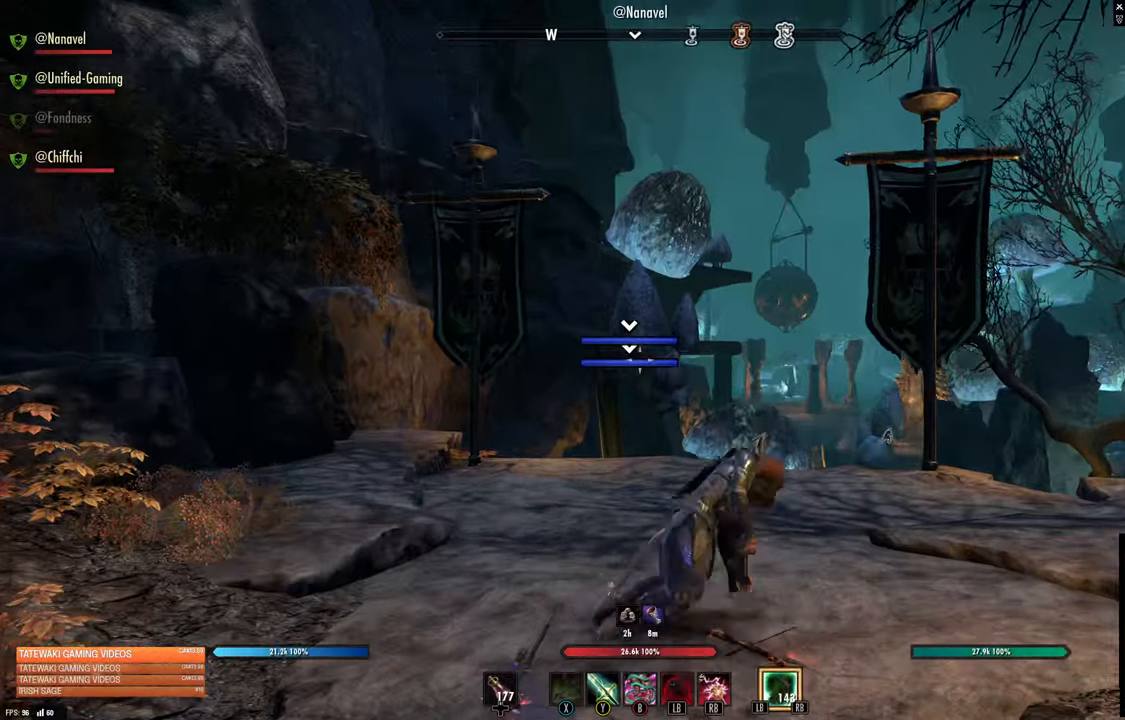
{"buttons": [], "left_stick": "up-right", "right_stick": "center", "events": [[34, "right_stick", "down"], [50, "left_stick", "up-right"], [167, "right_stick", "center"], [250, "left_stick", "center"], [317, "R1", "down"], [434, "R1", "up"], [450, "left_stick", "up-right"]]}
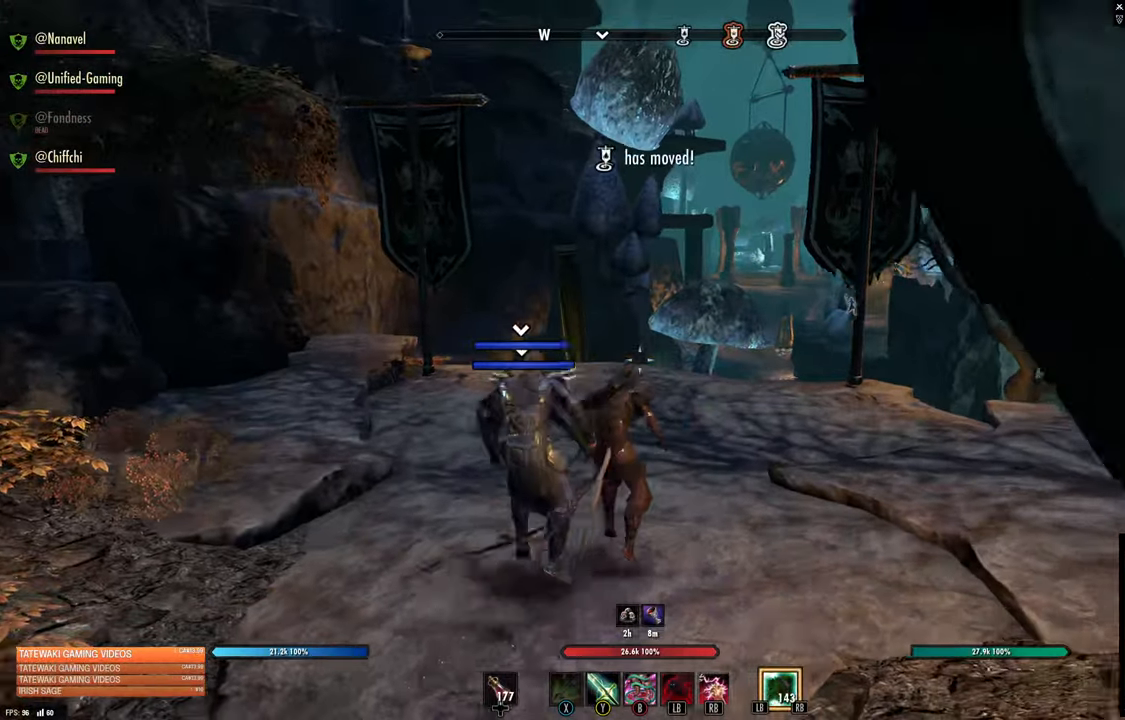
{"buttons": ["B", "DPAD_RIGHT"], "left_stick": "up-right", "right_stick": "center", "events": [[67, "L3", "down"], [250, "L3", "up"], [434, "DPAD_RIGHT", "down"], [450, "B", "down"]]}
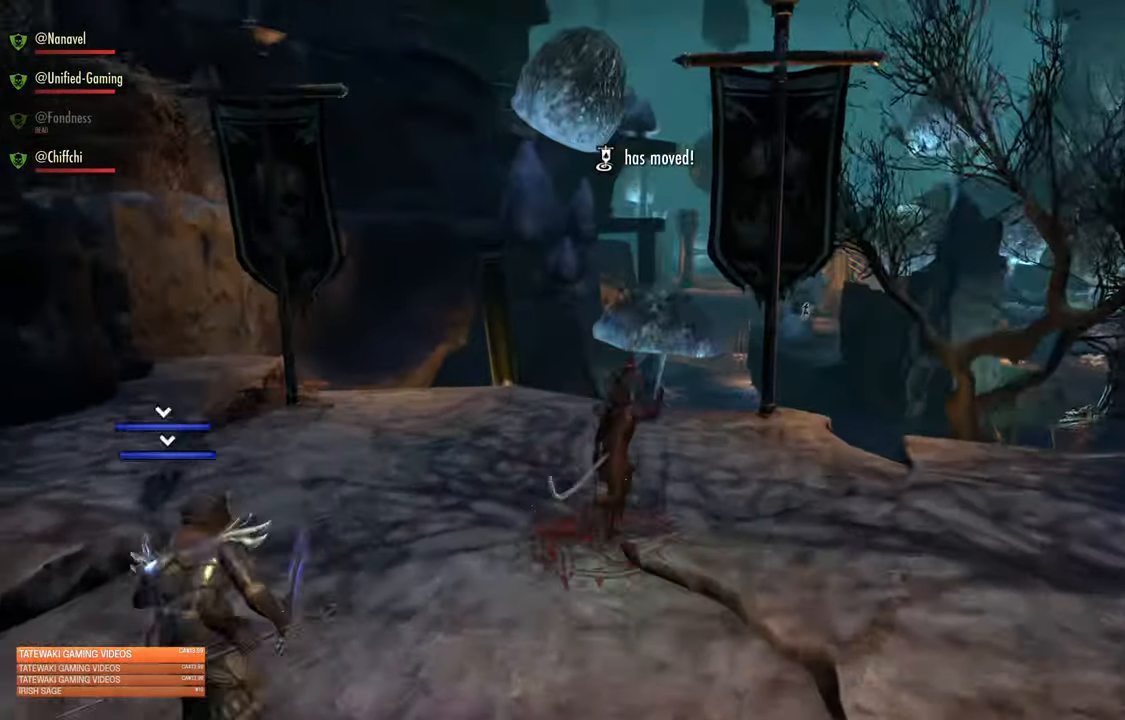
{"buttons": [], "left_stick": "up", "right_stick": "center", "events": [[50, "DPAD_RIGHT", "up"], [117, "B", "up"], [250, "right_stick", "right"], [317, "L3", "down"], [350, "left_stick", "up"], [350, "right_stick", "center"], [484, "L3", "up"]]}
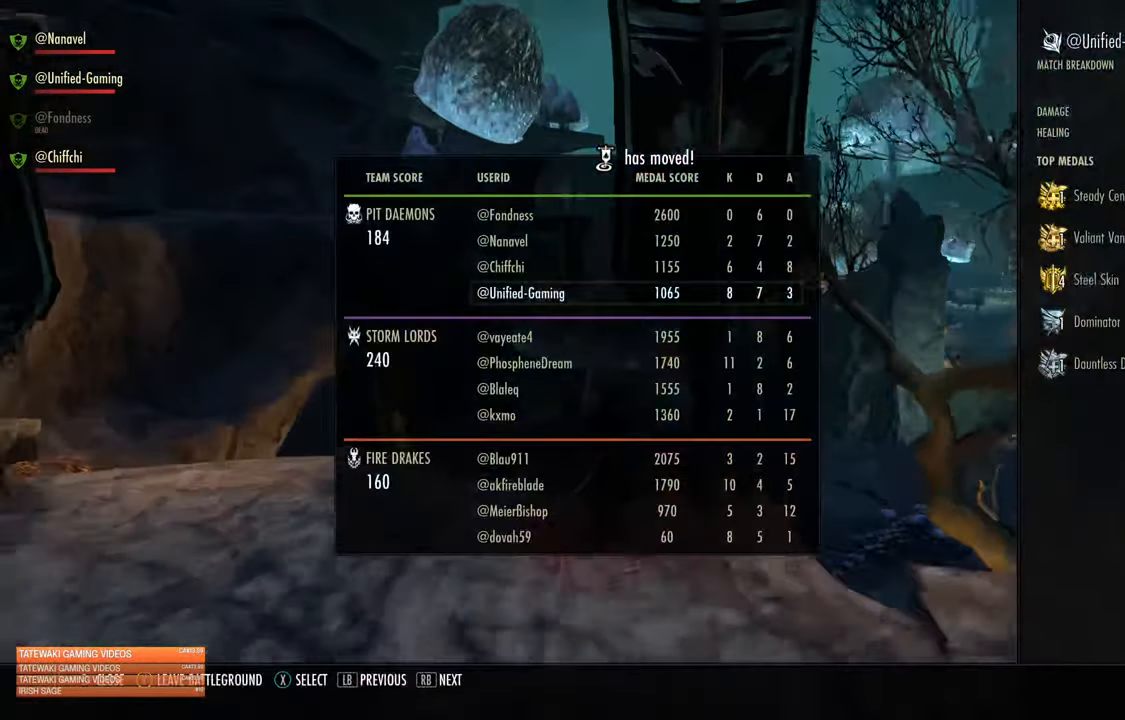
{"buttons": [], "left_stick": "center", "right_stick": "center", "events": [[417, "left_stick", "center"]]}
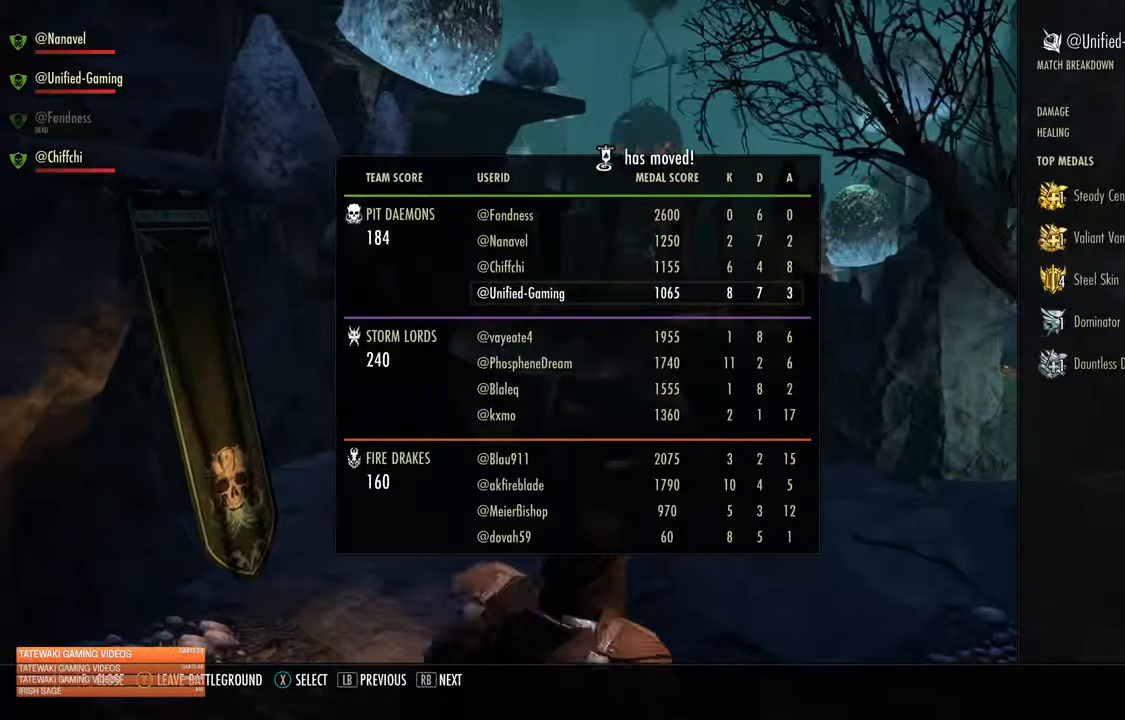
{"buttons": ["B", "DPAD_RIGHT"], "left_stick": "up", "right_stick": "center", "events": [[134, "left_stick", "up"], [417, "DPAD_RIGHT", "down"], [450, "B", "down"]]}
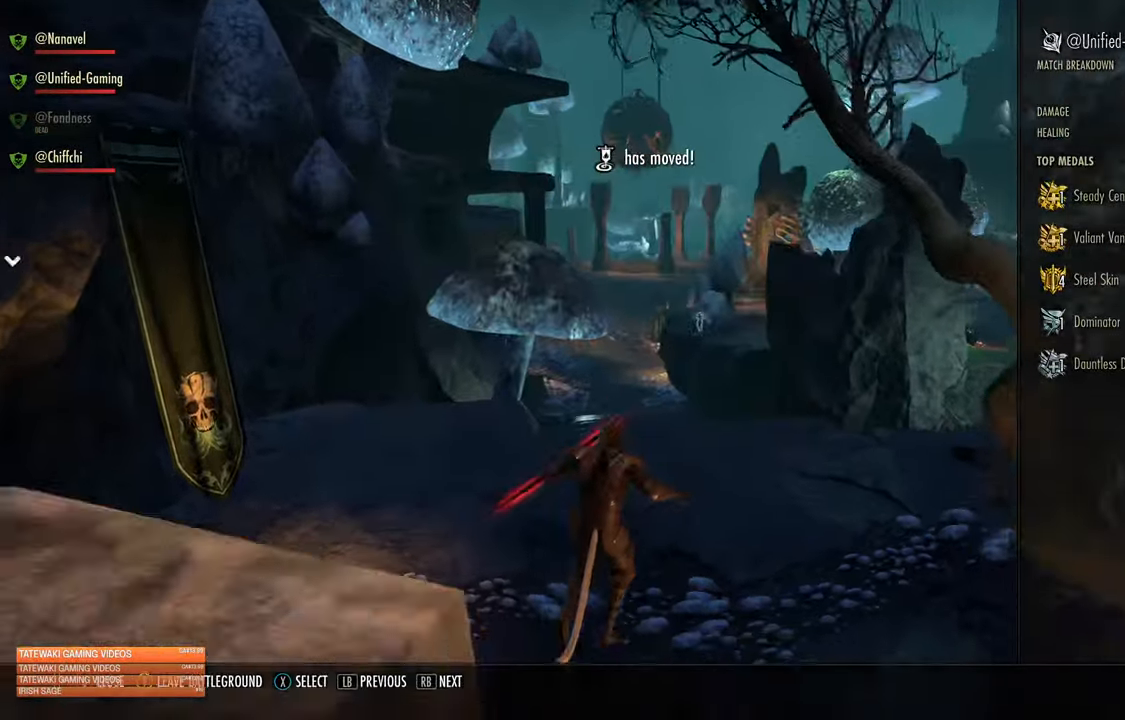
{"buttons": [], "left_stick": "up-right", "right_stick": "right", "events": [[67, "DPAD_RIGHT", "up"], [134, "B", "up"], [134, "left_stick", "up-right"], [416, "right_stick", "right"]]}
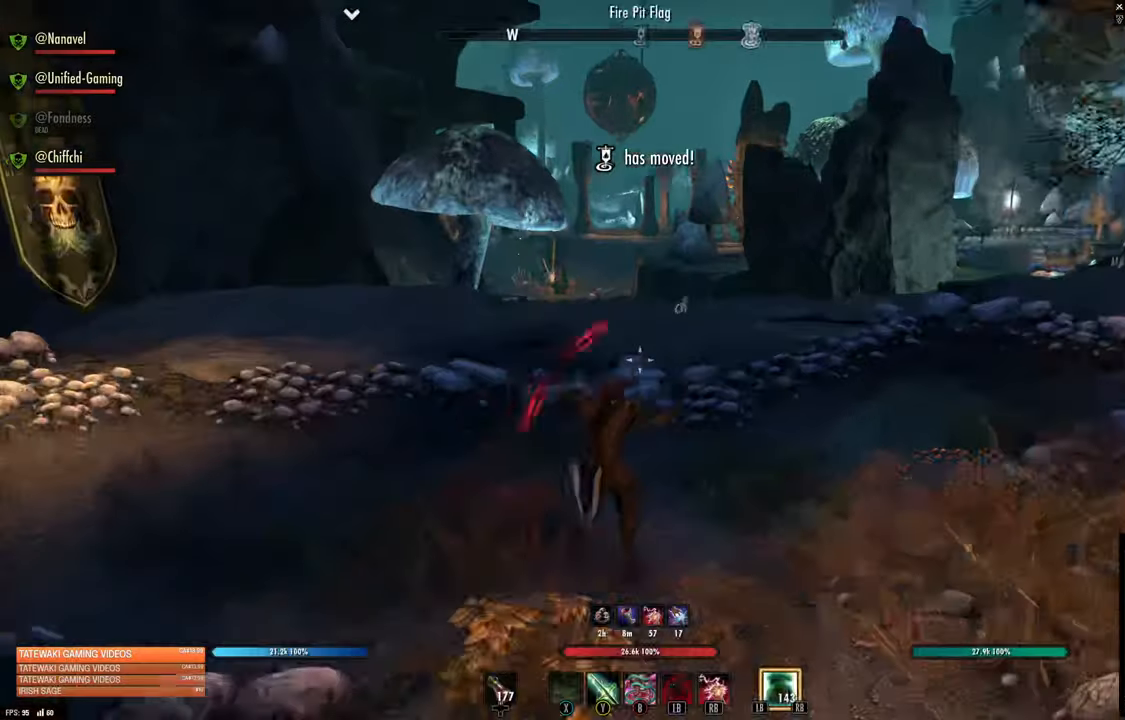
{"buttons": [], "left_stick": "up", "right_stick": "center", "events": [[50, "L3", "down"], [100, "right_stick", "center"], [166, "left_stick", "up"], [250, "L3", "up"]]}
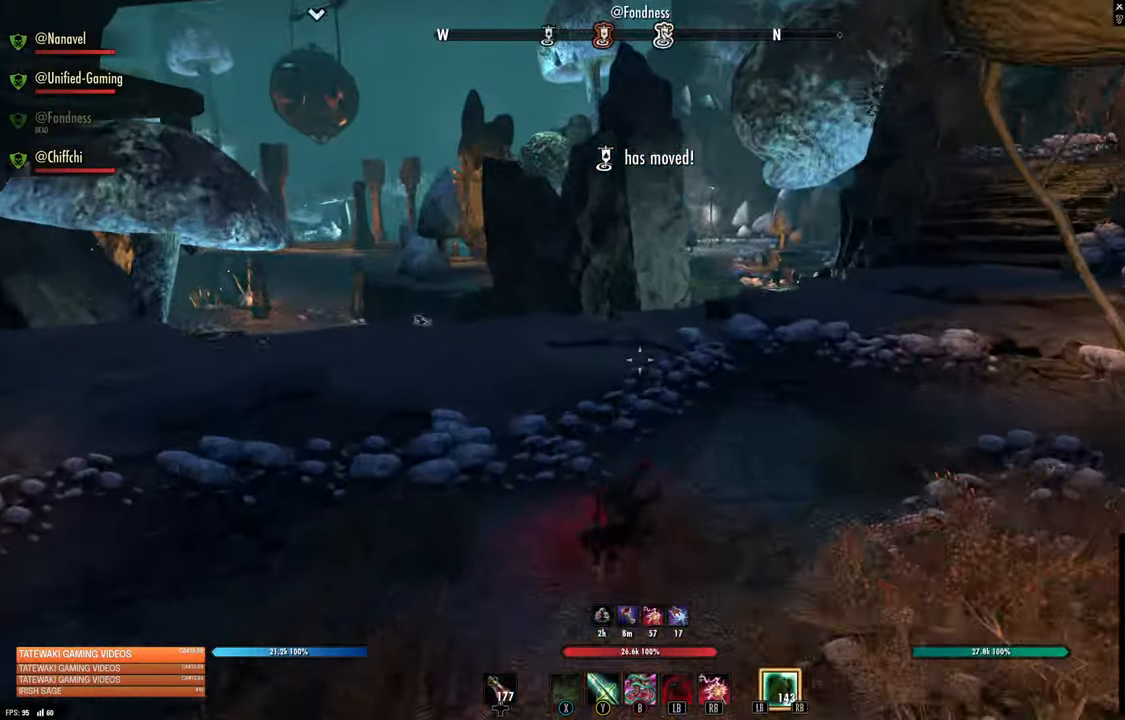
{"buttons": [], "left_stick": "up", "right_stick": "center", "events": []}
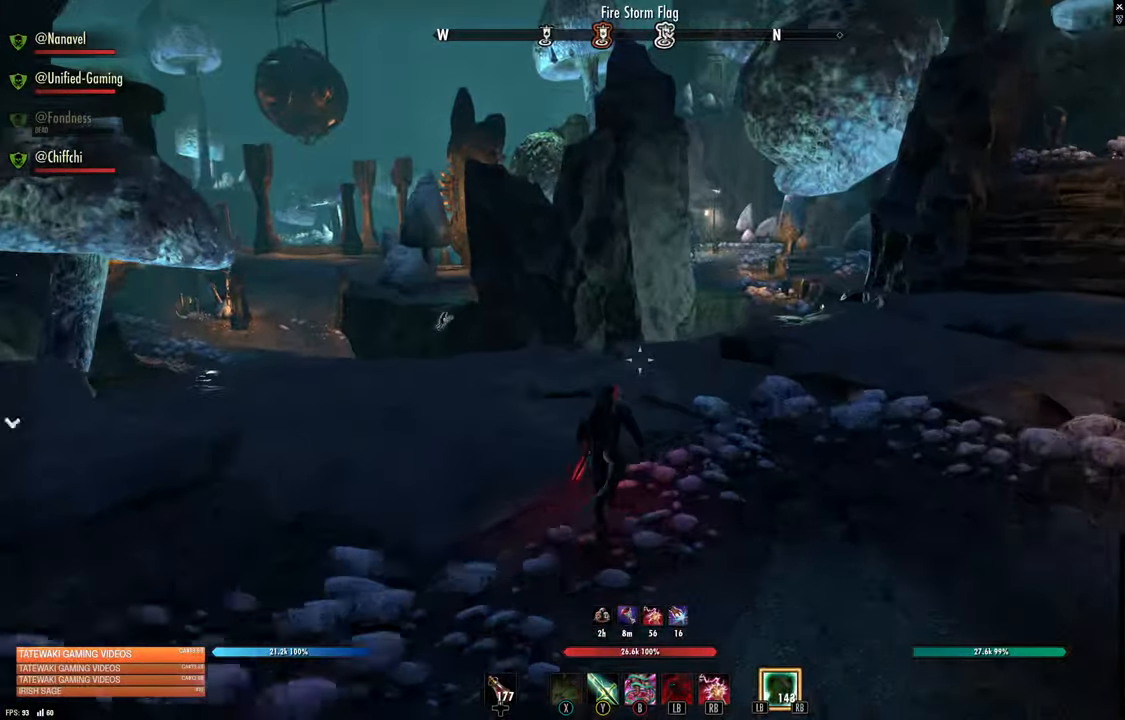
{"buttons": [], "left_stick": "up", "right_stick": "up-right", "events": [[483, "right_stick", "up-right"]]}
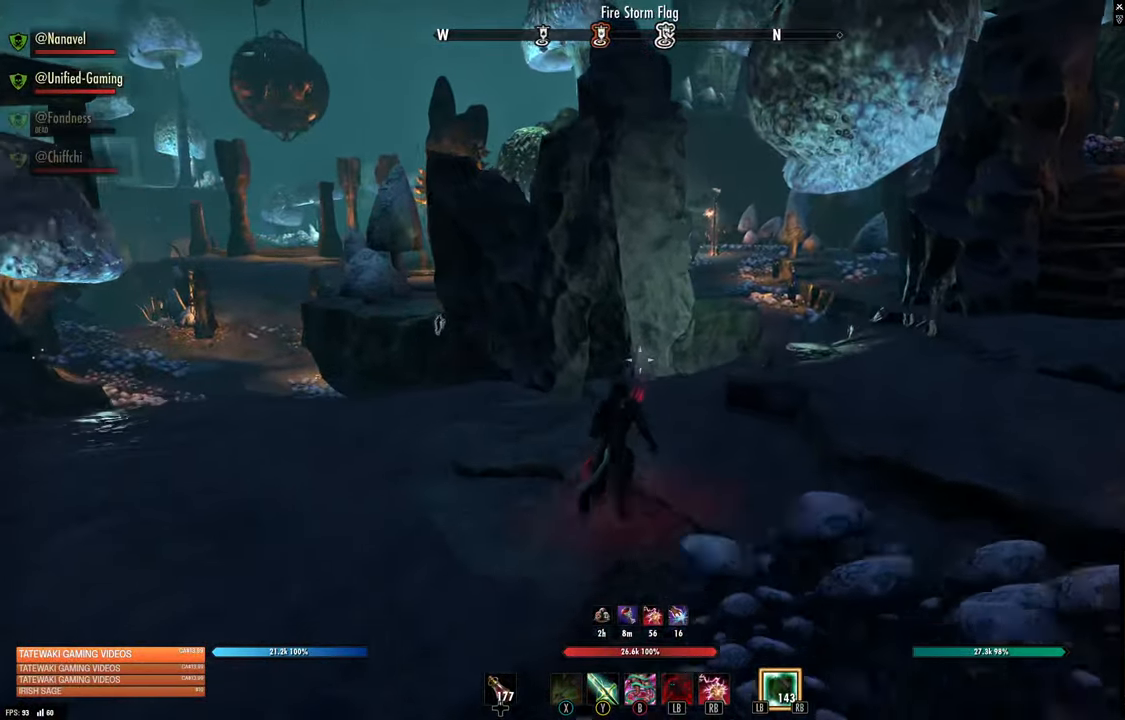
{"buttons": [], "left_stick": "up", "right_stick": "center", "events": [[116, "right_stick", "center"]]}
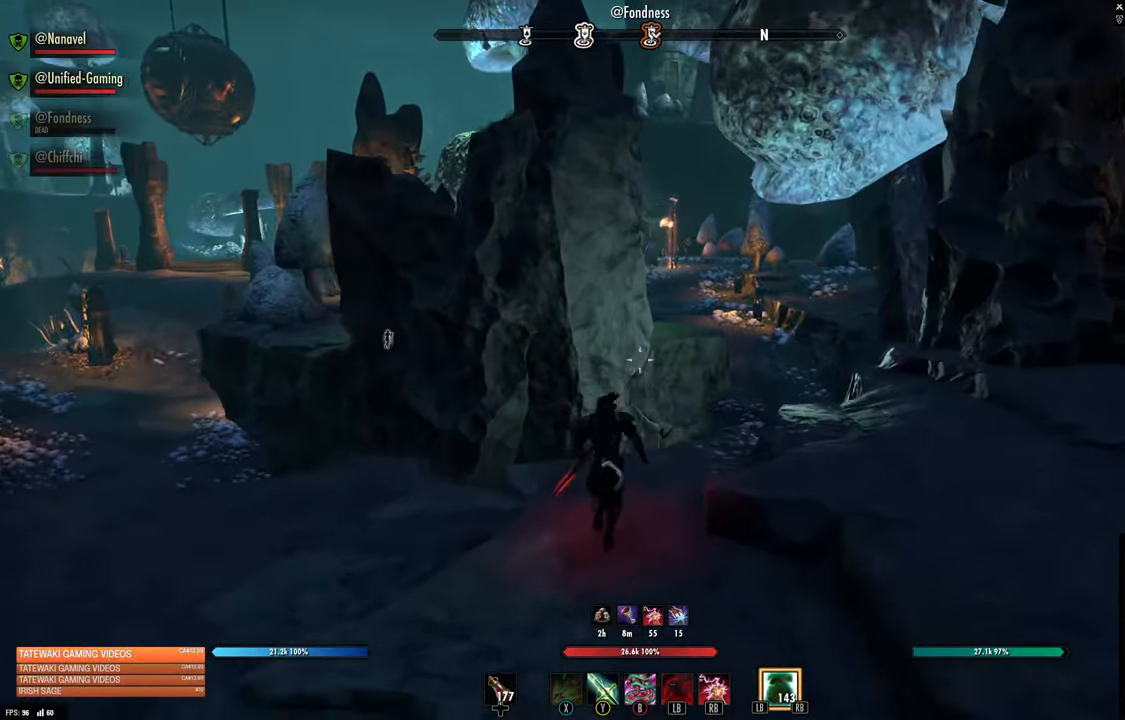
{"buttons": [], "left_stick": "up", "right_stick": "center", "events": []}
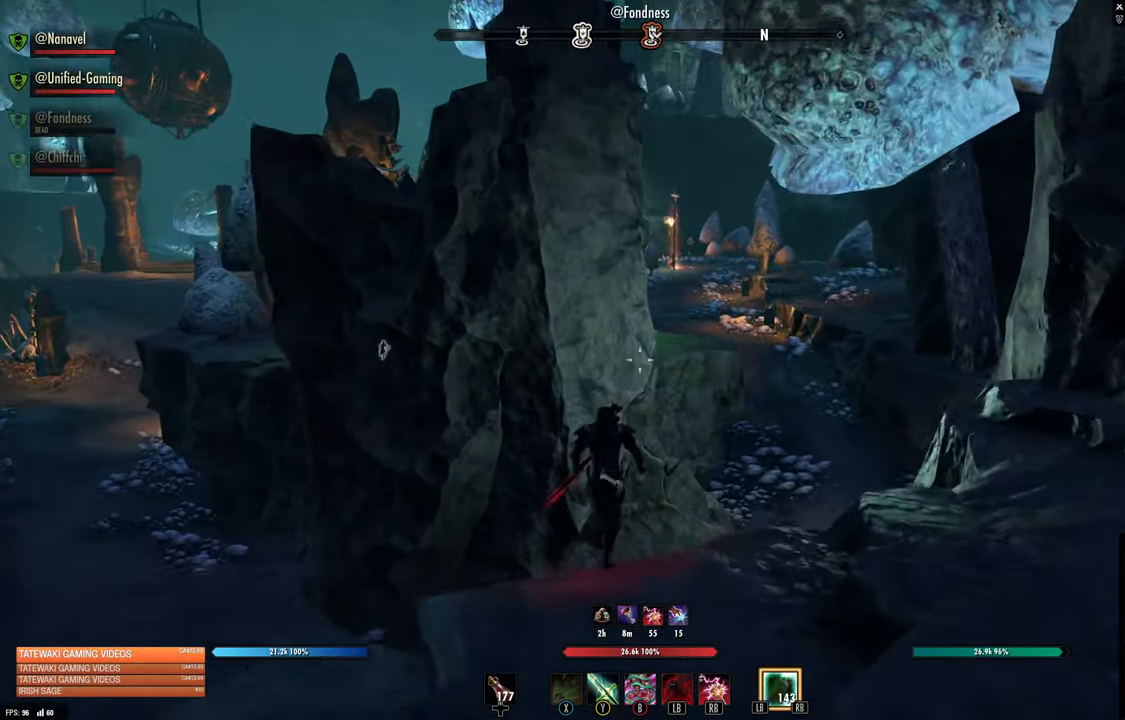
{"buttons": [], "left_stick": "up", "right_stick": "center", "events": []}
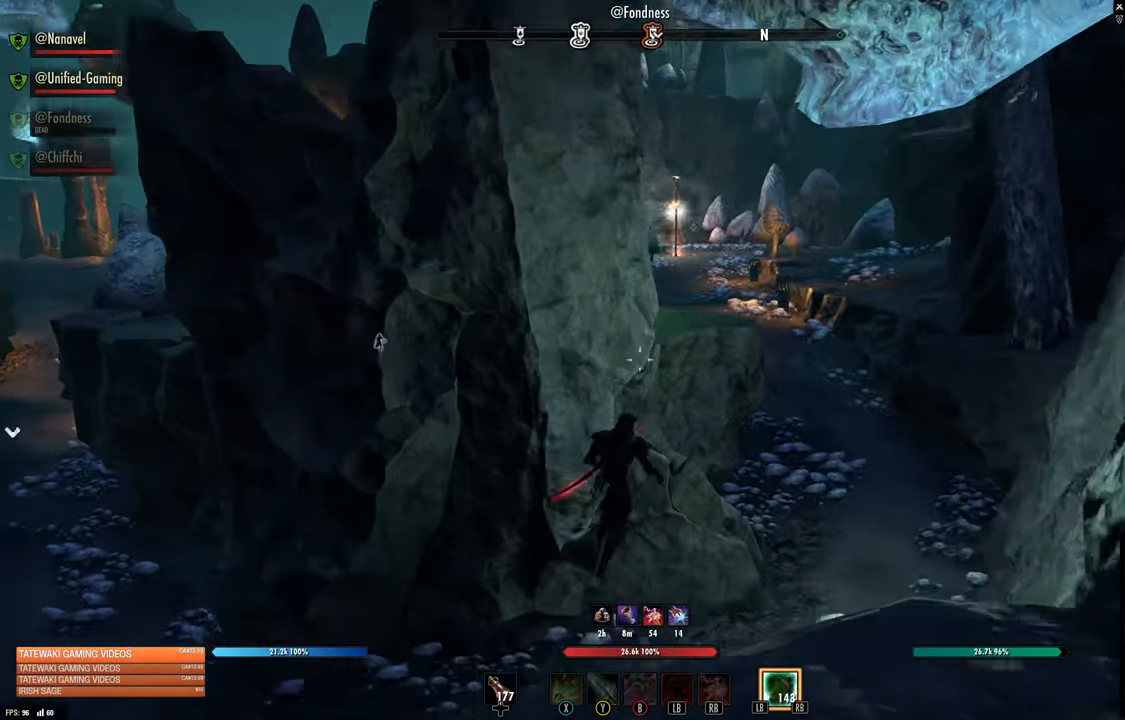
{"buttons": [], "left_stick": "up-right", "right_stick": "center", "events": [[50, "left_stick", "up-right"]]}
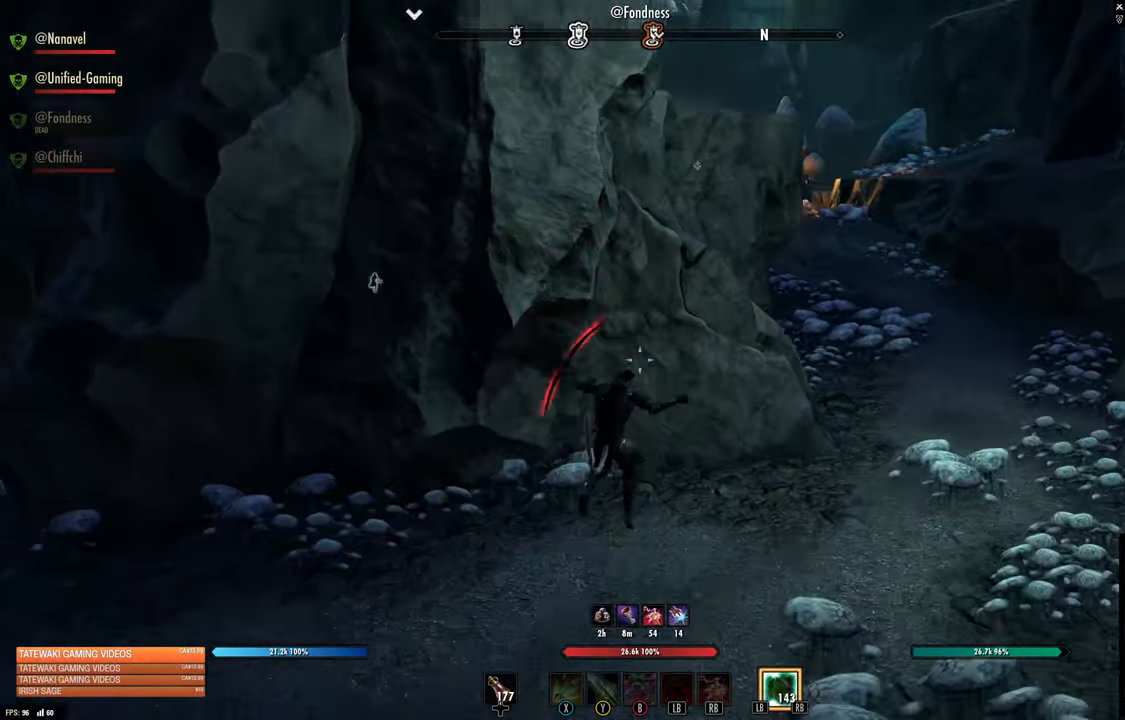
{"buttons": [], "left_stick": "up-right", "right_stick": "center", "events": [[166, "right_stick", "up"], [316, "right_stick", "center"]]}
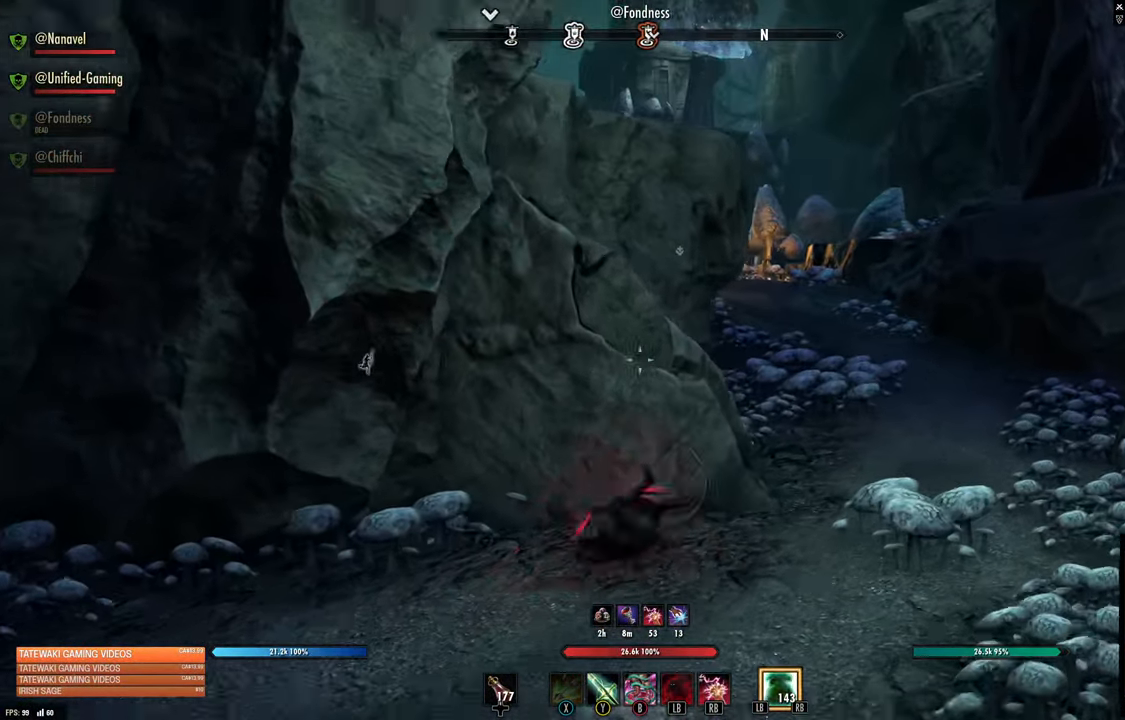
{"buttons": [], "left_stick": "up-right", "right_stick": "center", "events": []}
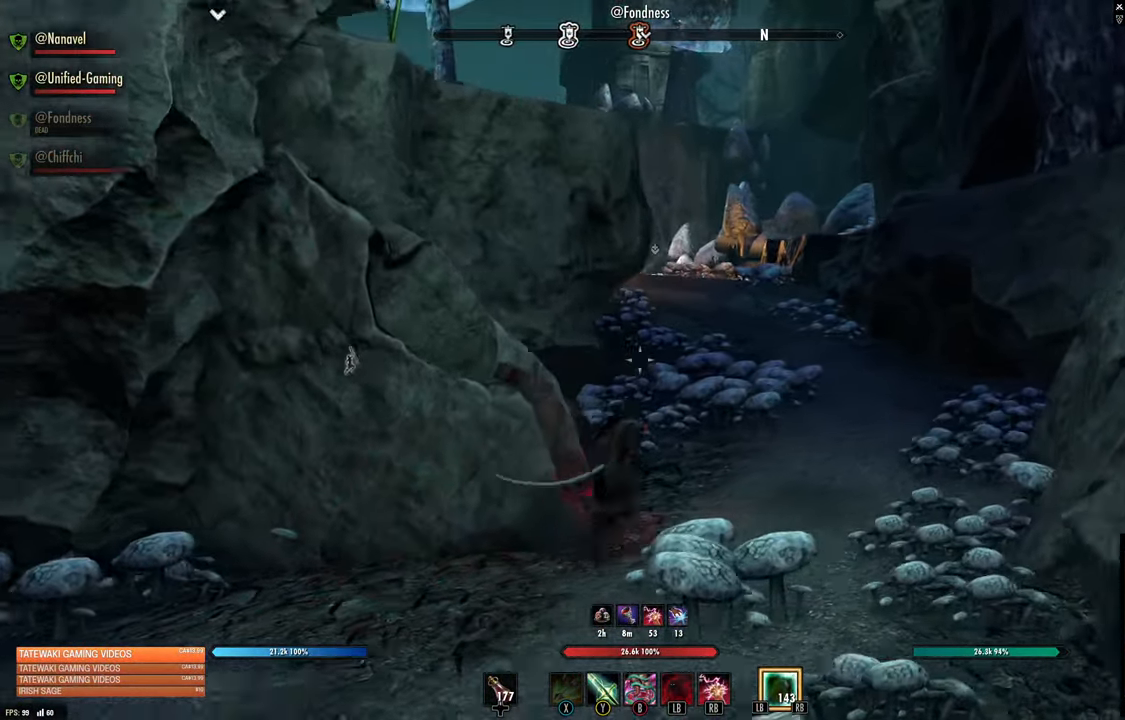
{"buttons": [], "left_stick": "up-right", "right_stick": "center", "events": [[66, "L1", "down"], [150, "right_stick", "up-left"], [183, "L1", "up"], [283, "right_stick", "center"], [317, "L3", "down"], [450, "L3", "up"]]}
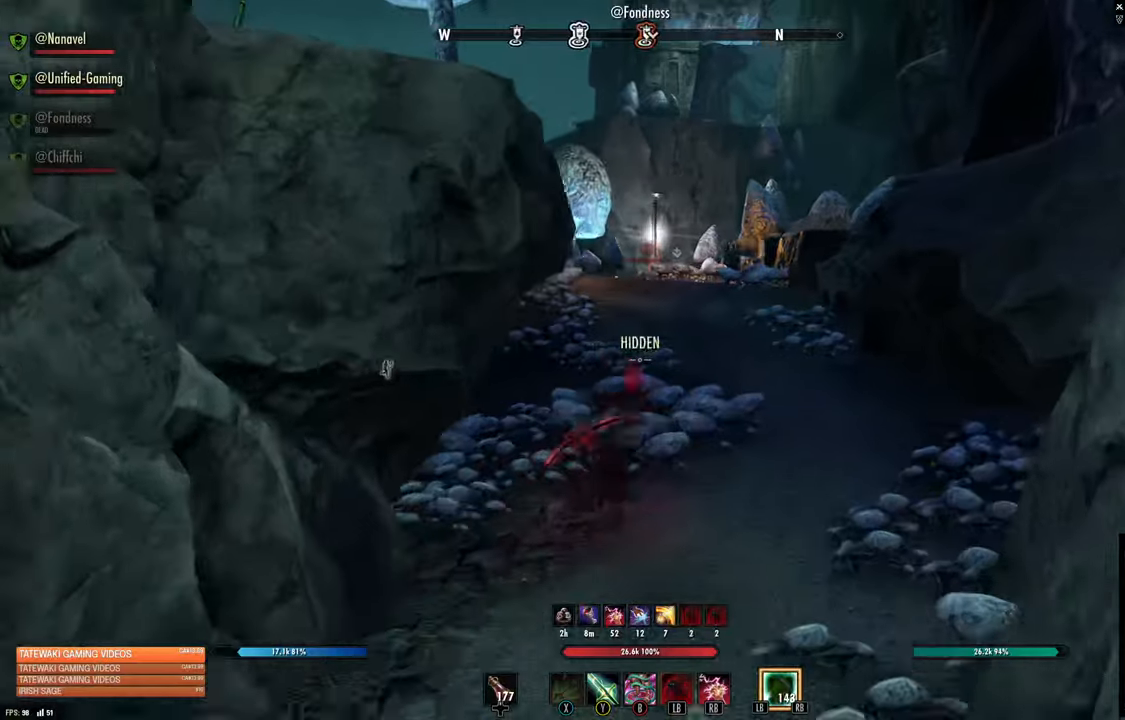
{"buttons": ["R1"], "left_stick": "up", "right_stick": "up", "events": [[417, "left_stick", "up"], [417, "right_stick", "up"], [500, "R1", "down"]]}